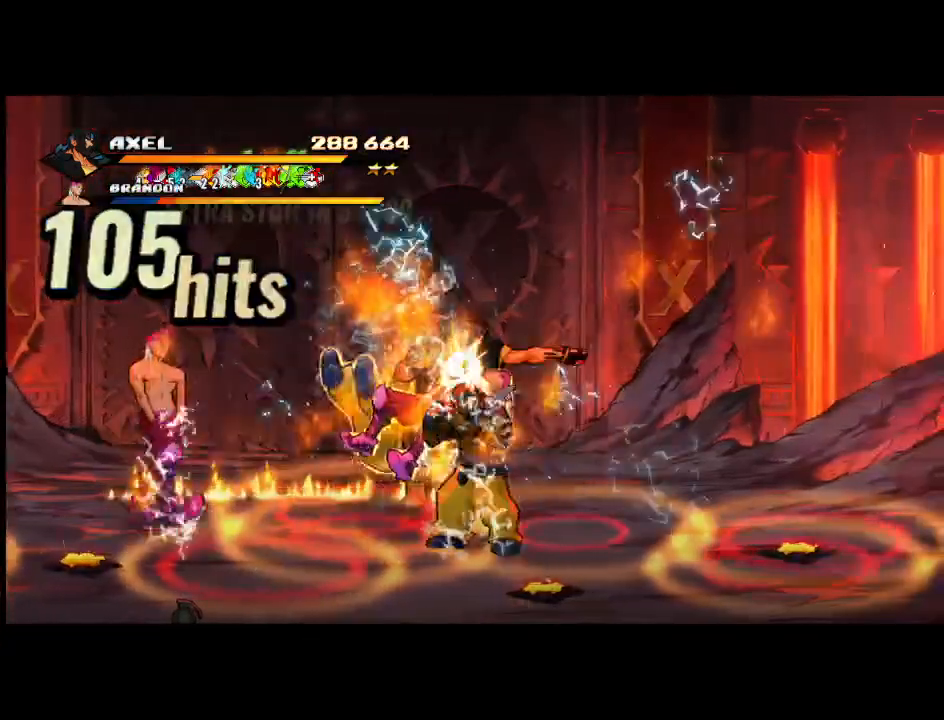
Gameplay with a controller (Xbox layout); each line is a JSON object with the inputs held at the frame after it. "events" lists button and stick changes between this image and that frame as [ms after this image, input, new state], when the widget could be followed in between. Not read: left_stick right_stick.
{"buttons": [], "events": [[17, "X", "down"], [350, "X", "up"], [400, "DPAD_RIGHT", "up"]]}
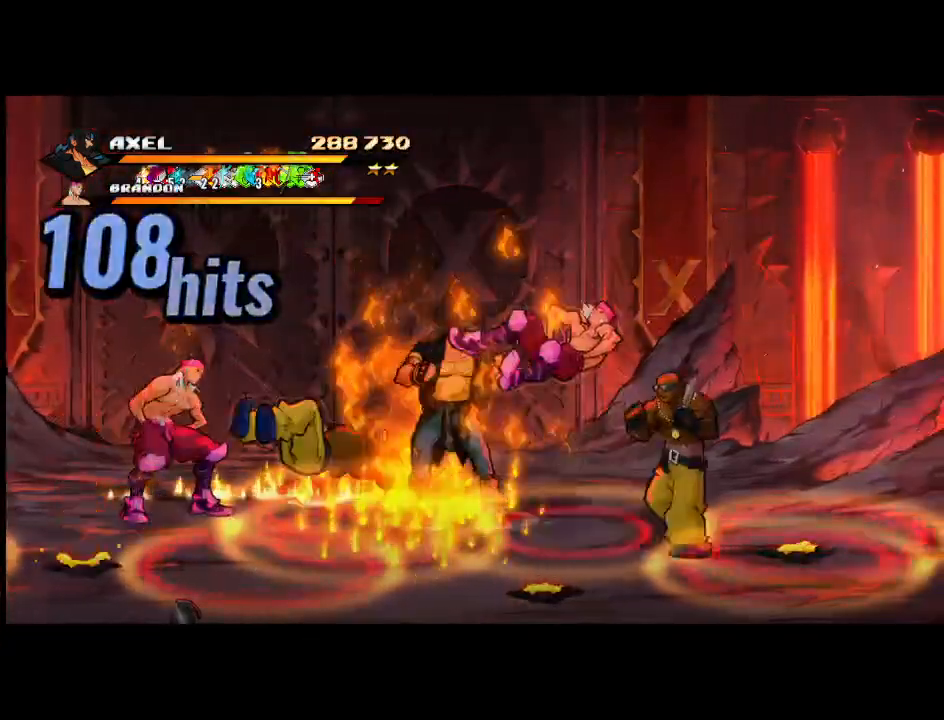
{"buttons": ["X", "DPAD_RIGHT"], "events": [[17, "DPAD_RIGHT", "down"], [100, "DPAD_RIGHT", "up"], [167, "DPAD_RIGHT", "down"], [167, "X", "down"], [267, "DPAD_RIGHT", "up"], [300, "X", "up"], [317, "DPAD_RIGHT", "down"], [367, "X", "down"]]}
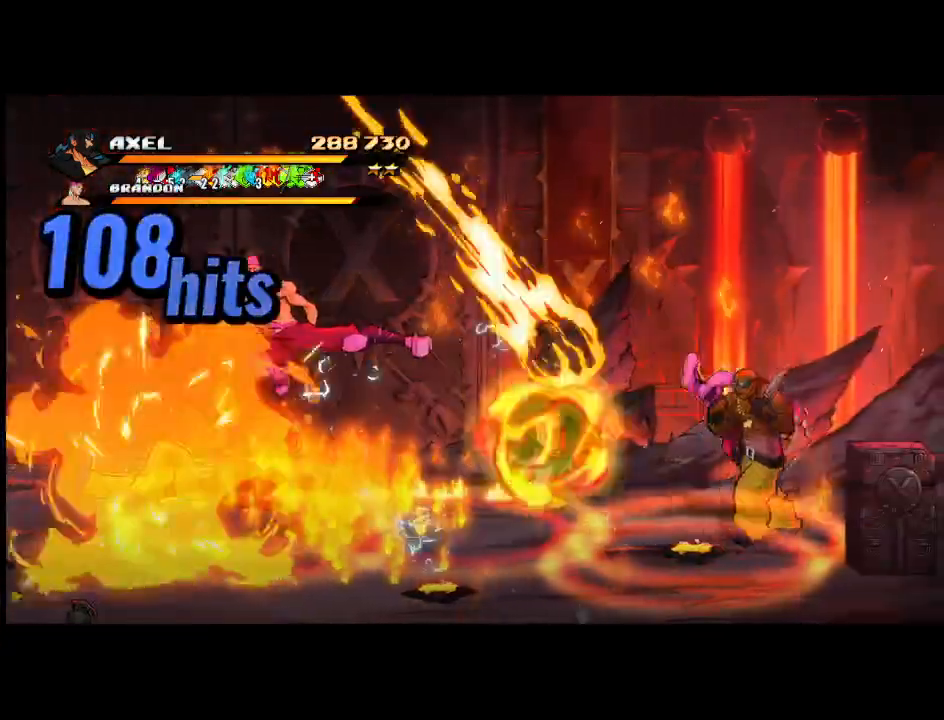
{"buttons": ["DPAD_RIGHT"], "events": [[83, "X", "up"], [183, "DPAD_RIGHT", "up"], [300, "DPAD_RIGHT", "down"], [400, "DPAD_RIGHT", "up"], [483, "DPAD_RIGHT", "down"]]}
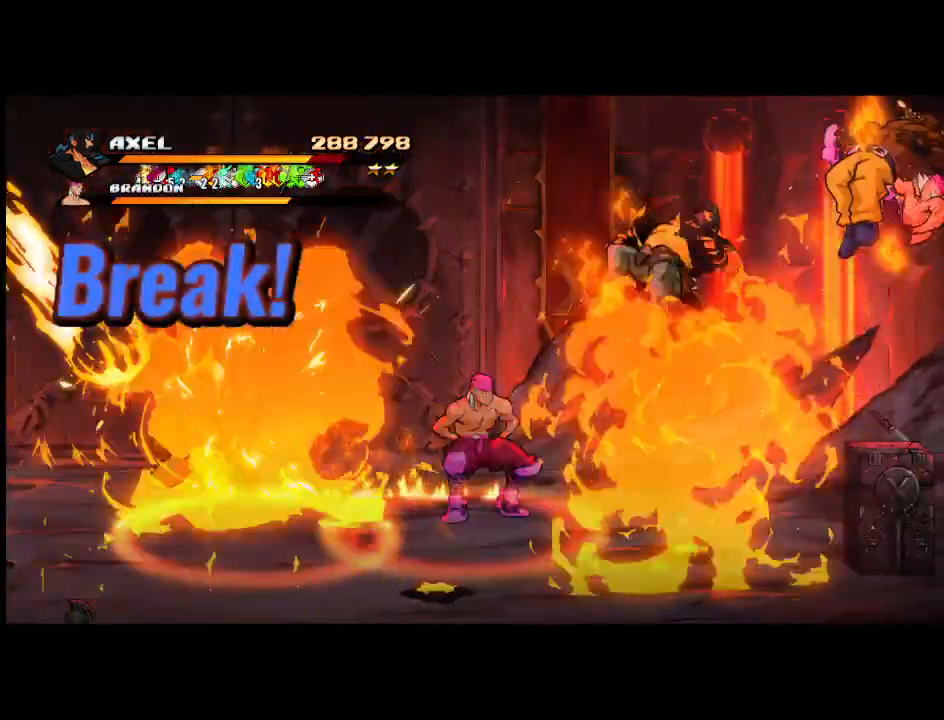
{"buttons": [], "events": [[50, "X", "down"], [233, "X", "up"], [267, "DPAD_RIGHT", "up"]]}
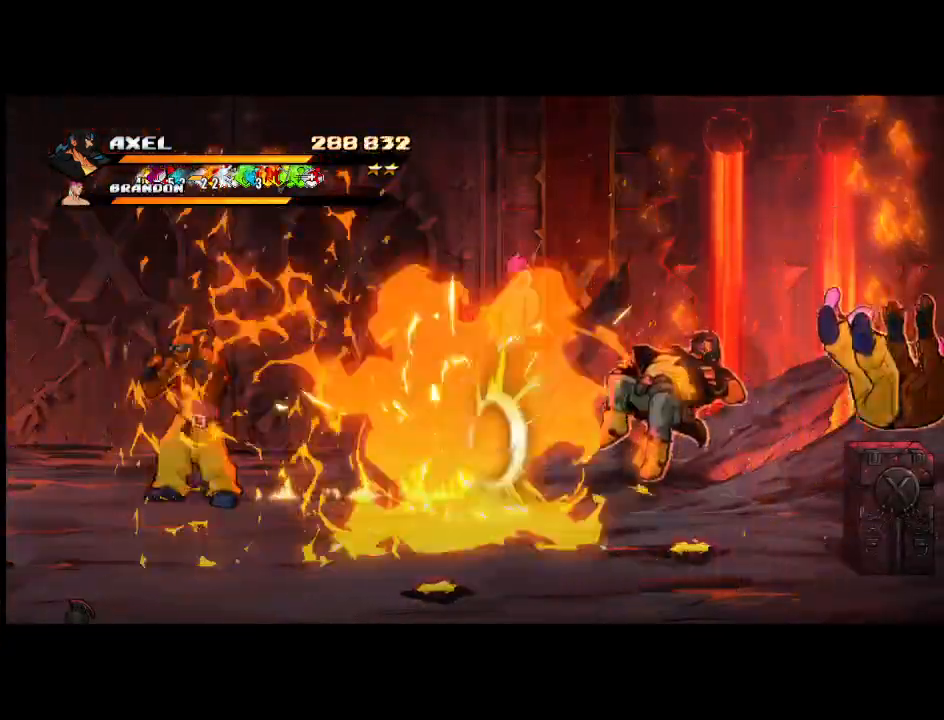
{"buttons": ["DPAD_LEFT"], "events": [[250, "DPAD_LEFT", "down"]]}
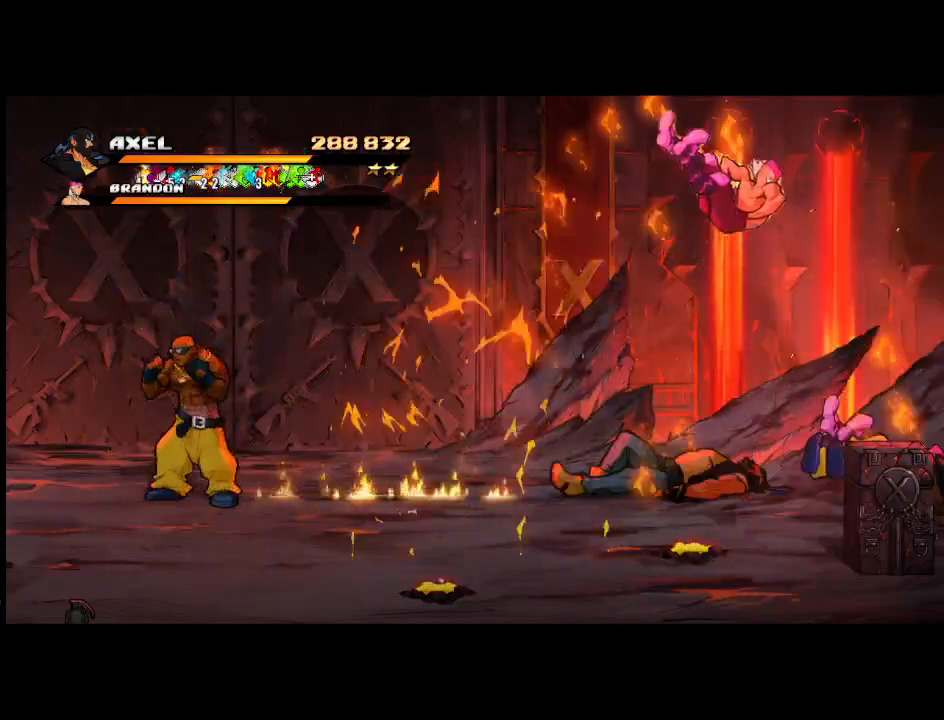
{"buttons": ["DPAD_DOWN", "DPAD_RIGHT"], "events": [[167, "DPAD_LEFT", "up"], [183, "DPAD_DOWN", "down"], [217, "DPAD_DOWN", "up"], [217, "DPAD_RIGHT", "down"], [400, "DPAD_DOWN", "down"]]}
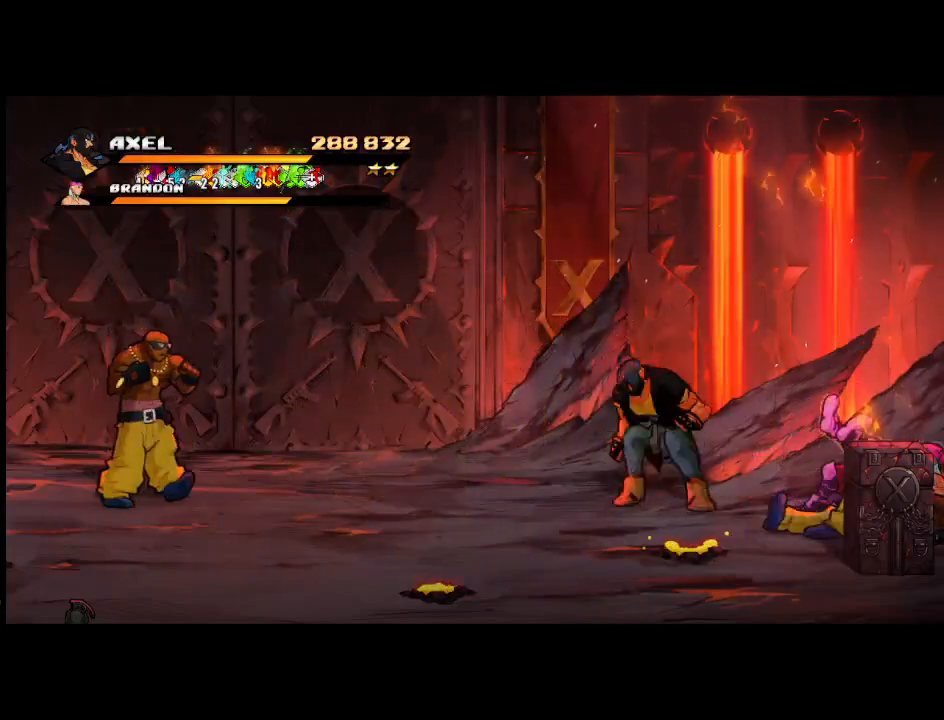
{"buttons": ["DPAD_RIGHT"], "events": [[200, "DPAD_DOWN", "up"], [283, "DPAD_RIGHT", "up"], [383, "DPAD_RIGHT", "down"], [433, "DPAD_RIGHT", "up"], [483, "DPAD_RIGHT", "down"]]}
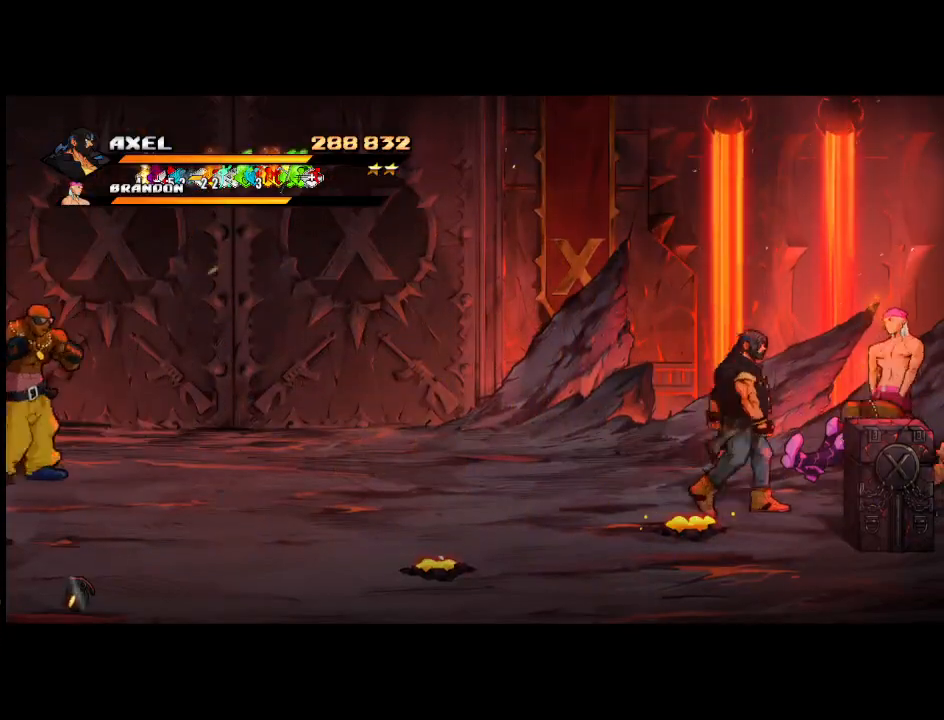
{"buttons": ["DPAD_RIGHT"], "events": [[33, "X", "down"], [483, "X", "up"]]}
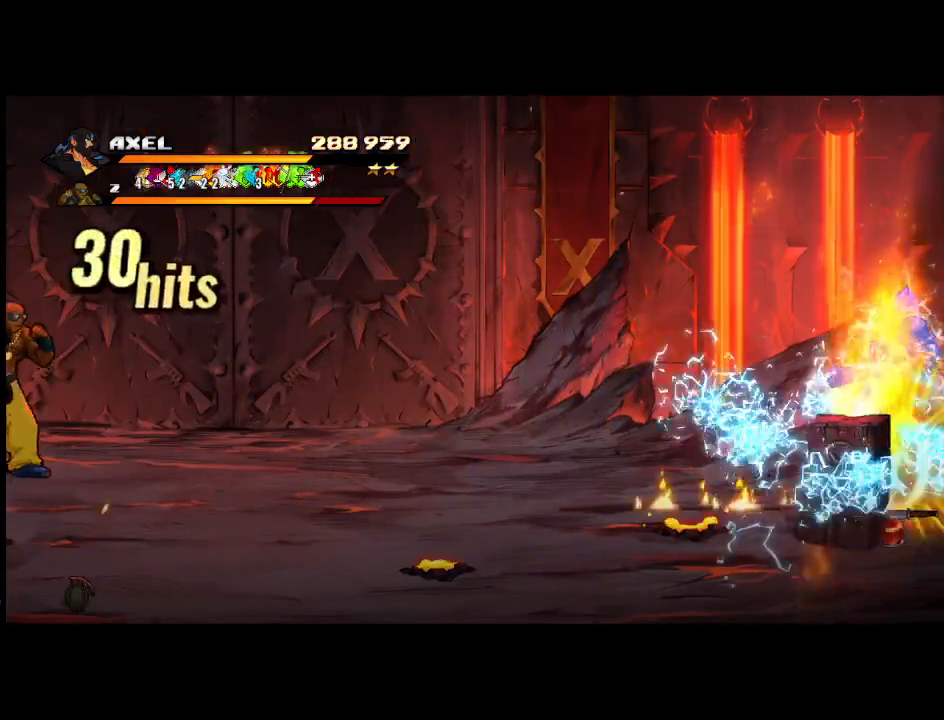
{"buttons": ["X", "DPAD_LEFT"], "events": [[50, "DPAD_RIGHT", "up"], [300, "DPAD_LEFT", "down"], [383, "DPAD_LEFT", "up"], [433, "X", "down"], [467, "DPAD_LEFT", "down"]]}
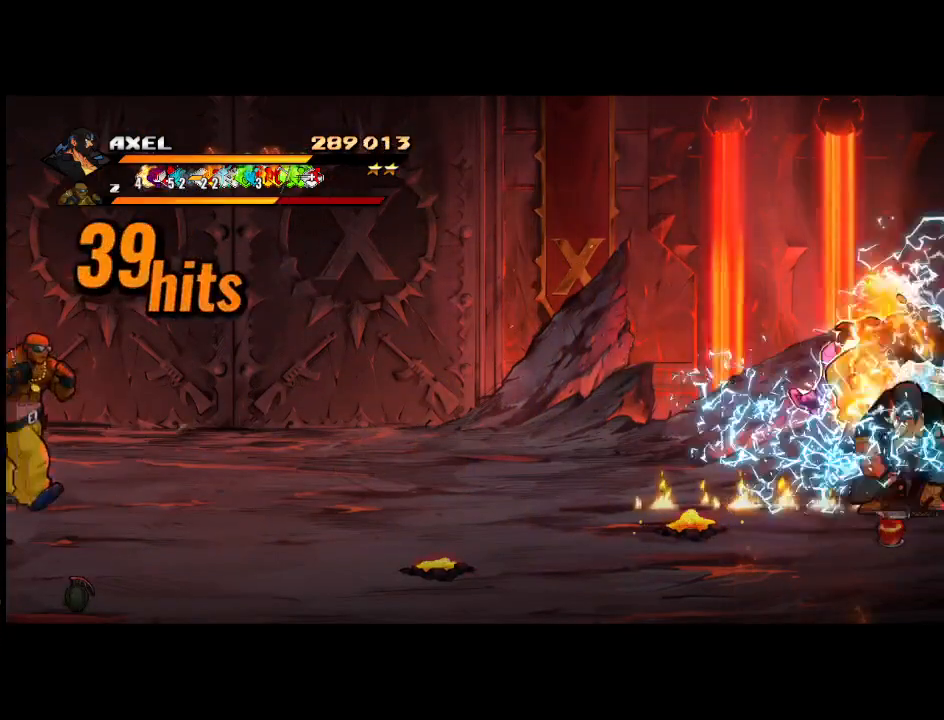
{"buttons": [], "events": [[33, "X", "up"], [117, "X", "down"], [300, "DPAD_LEFT", "up"], [367, "X", "up"]]}
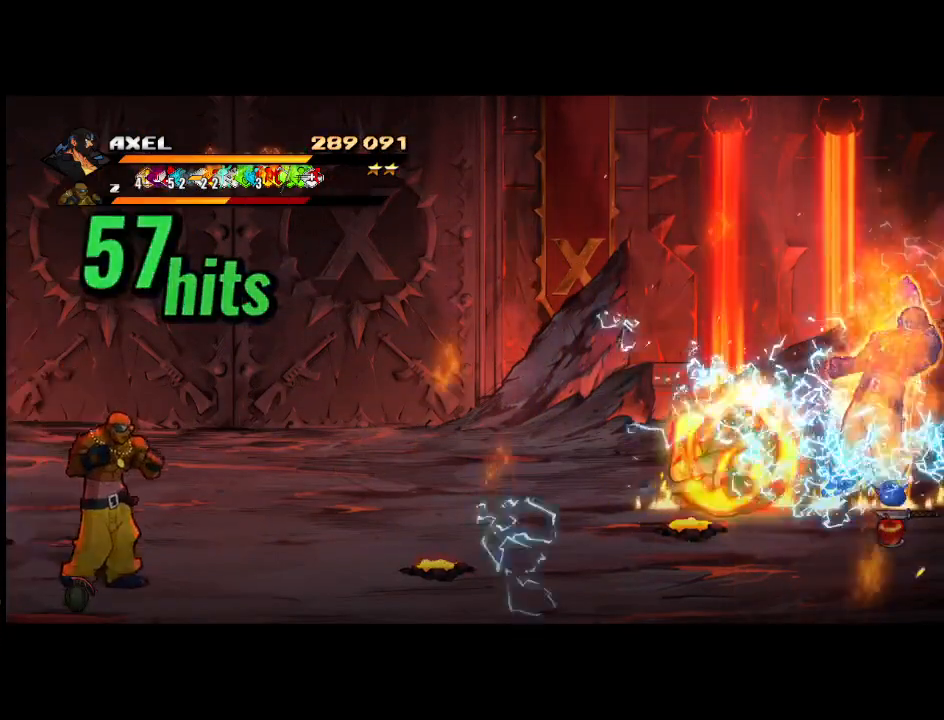
{"buttons": ["X", "DPAD_RIGHT"], "events": [[183, "DPAD_RIGHT", "down"], [300, "DPAD_RIGHT", "up"], [367, "DPAD_RIGHT", "down"], [433, "X", "down"]]}
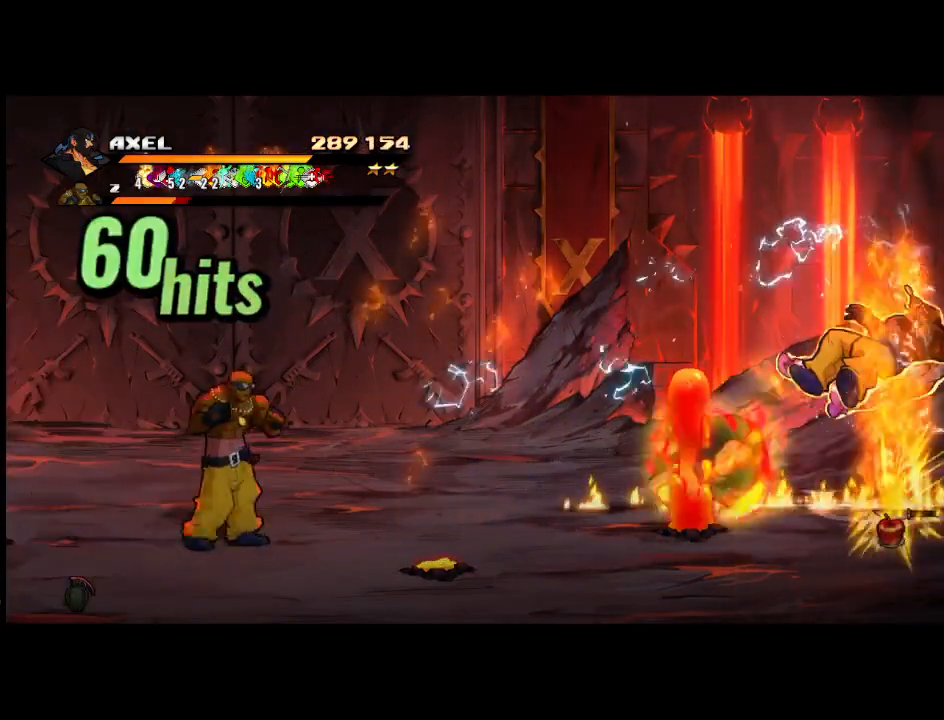
{"buttons": [], "events": [[67, "X", "up"], [117, "X", "down"], [417, "DPAD_RIGHT", "up"], [417, "X", "up"]]}
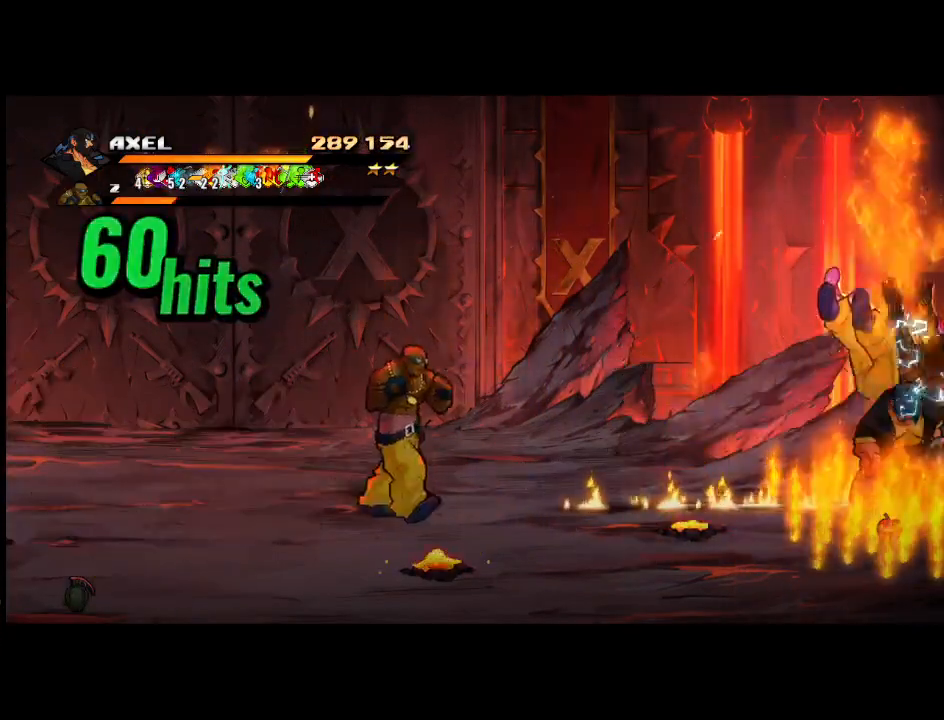
{"buttons": ["DPAD_RIGHT"], "events": [[50, "DPAD_RIGHT", "down"], [167, "DPAD_RIGHT", "up"], [250, "DPAD_RIGHT", "down"], [300, "X", "down"], [350, "DPAD_RIGHT", "up"], [400, "DPAD_RIGHT", "down"], [450, "X", "up"]]}
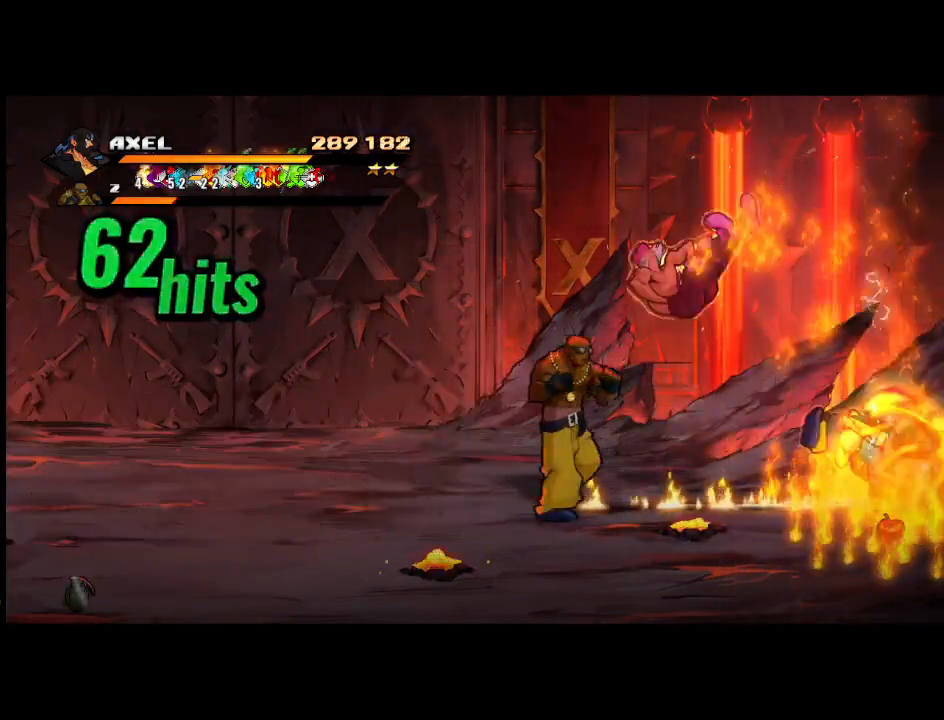
{"buttons": [], "events": [[17, "X", "down"], [150, "DPAD_RIGHT", "up"], [183, "X", "up"], [400, "DPAD_LEFT", "down"], [500, "DPAD_LEFT", "up"]]}
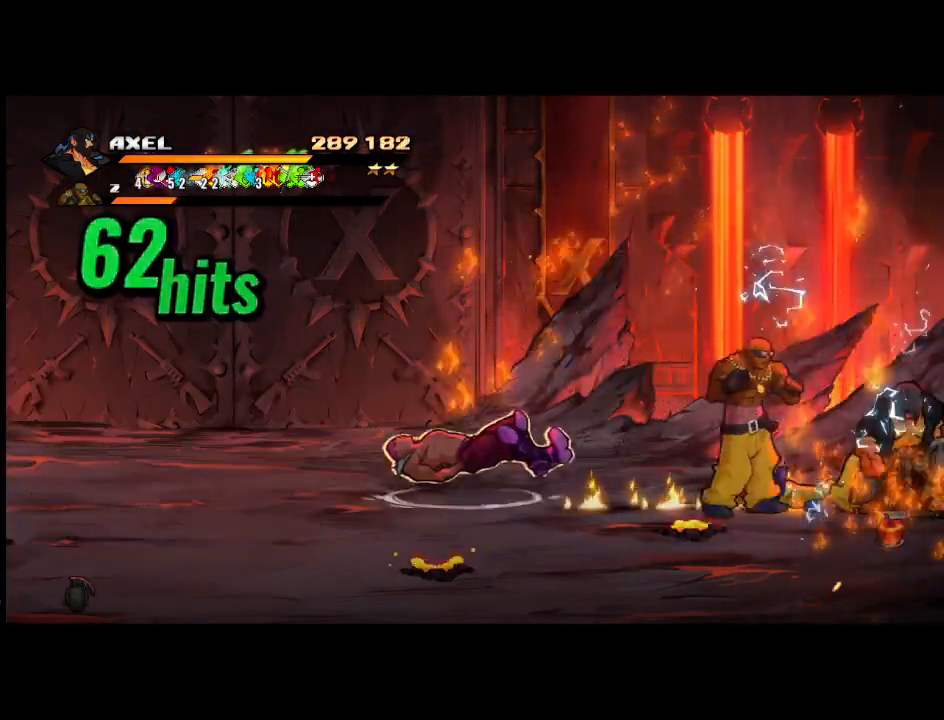
{"buttons": [], "events": [[67, "DPAD_LEFT", "down"], [100, "X", "down"], [233, "X", "up"], [283, "X", "down"], [300, "DPAD_LEFT", "up"], [483, "X", "up"]]}
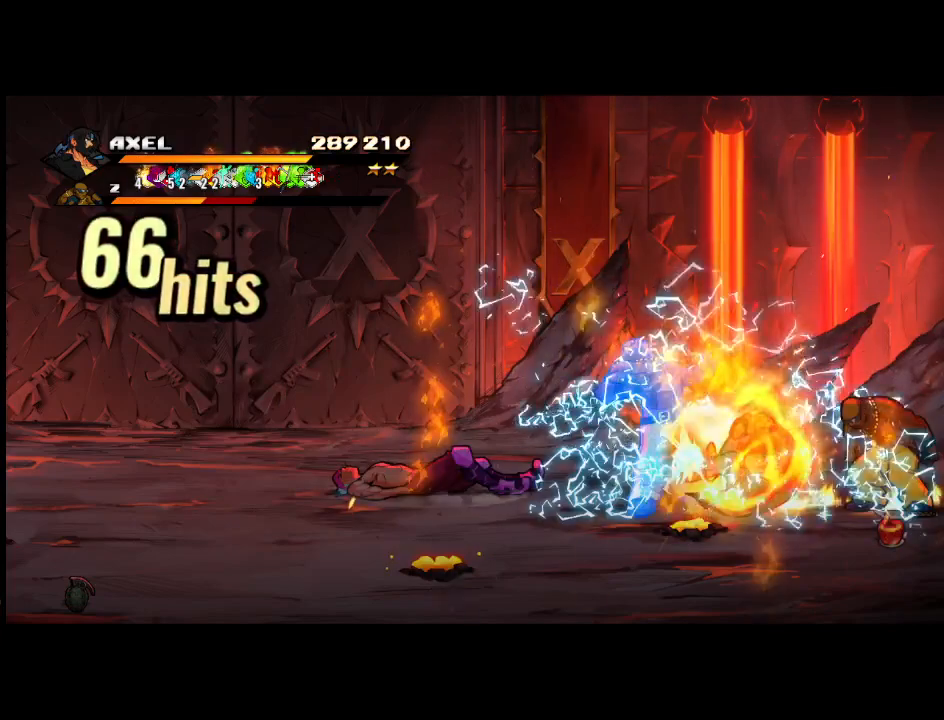
{"buttons": [], "events": [[233, "DPAD_LEFT", "down"], [333, "DPAD_LEFT", "up"], [383, "DPAD_LEFT", "down"], [383, "X", "down"], [500, "DPAD_LEFT", "up"], [500, "X", "up"]]}
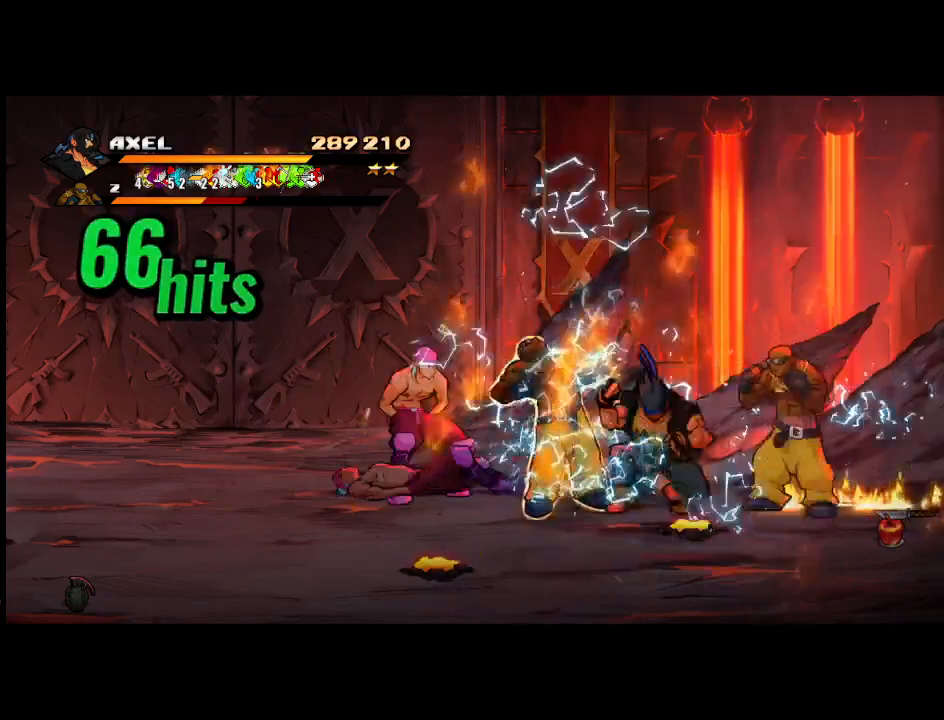
{"buttons": ["DPAD_LEFT"], "events": [[50, "DPAD_LEFT", "down"], [83, "X", "down"], [483, "X", "up"]]}
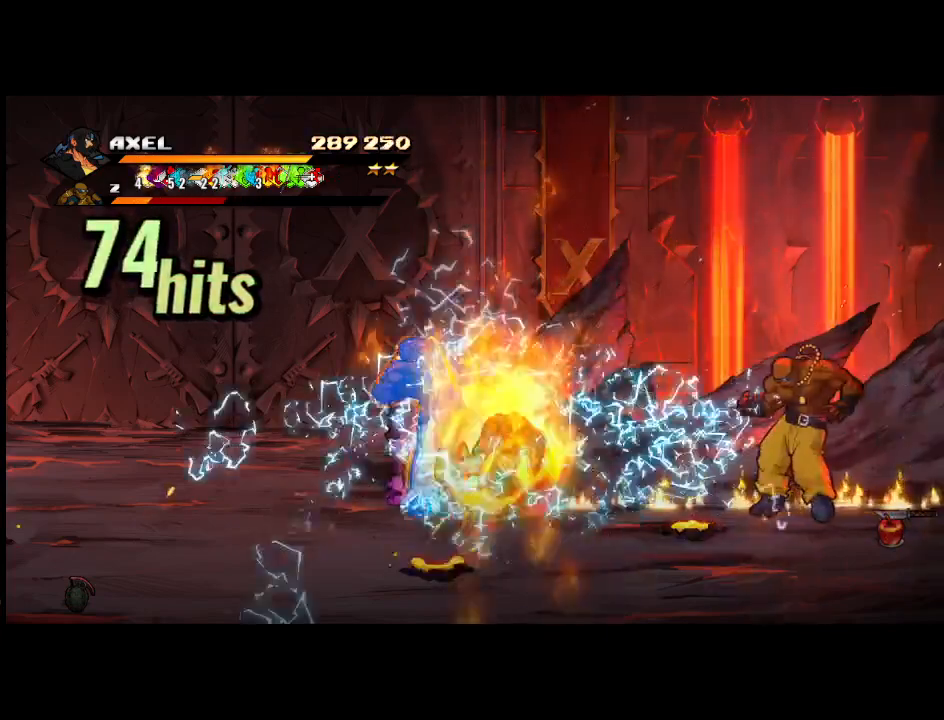
{"buttons": [], "events": [[17, "DPAD_LEFT", "up"], [233, "DPAD_LEFT", "down"], [350, "DPAD_LEFT", "up"], [350, "X", "down"], [433, "DPAD_LEFT", "down"], [450, "X", "up"], [500, "DPAD_LEFT", "up"]]}
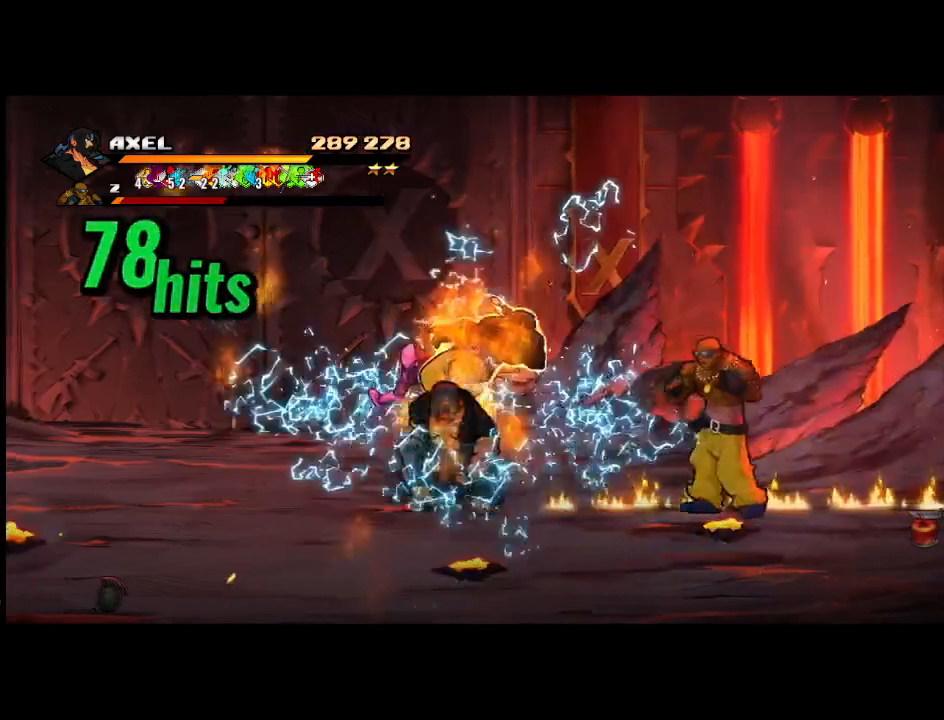
{"buttons": [], "events": [[50, "X", "down"], [67, "DPAD_LEFT", "down"], [167, "X", "up"], [233, "X", "down"], [317, "DPAD_LEFT", "up"], [400, "X", "up"]]}
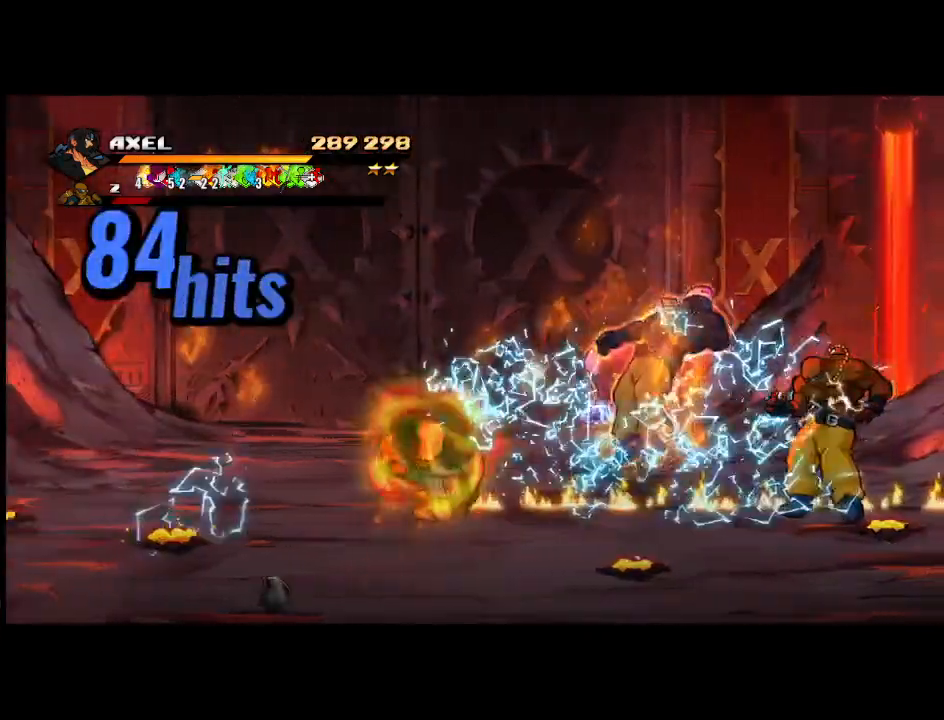
{"buttons": ["DPAD_RIGHT"], "events": [[233, "DPAD_RIGHT", "down"], [333, "DPAD_RIGHT", "up"], [400, "DPAD_RIGHT", "down"]]}
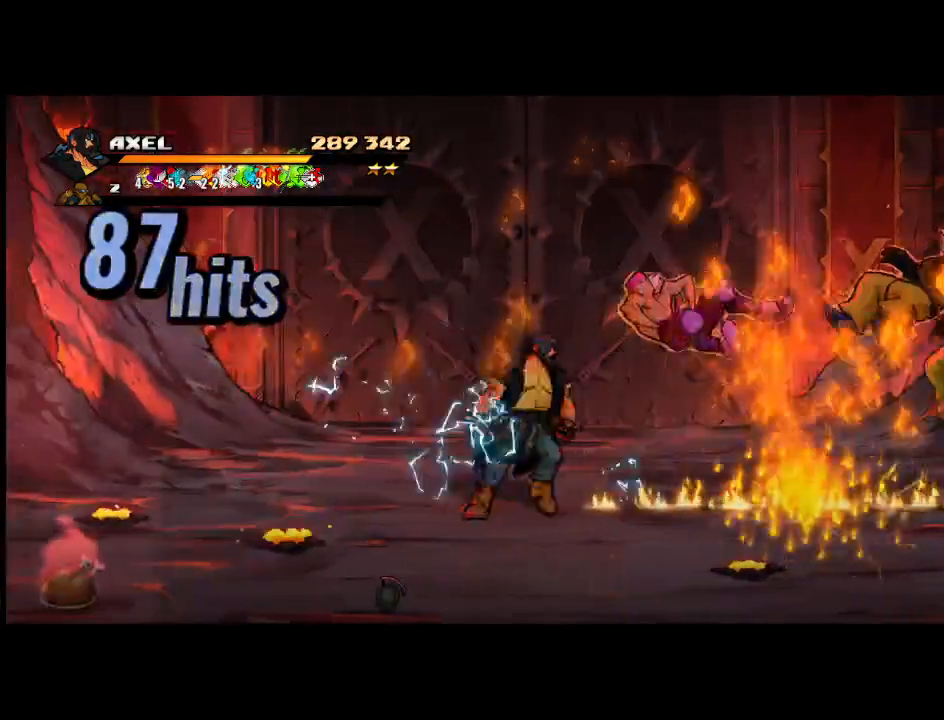
{"buttons": [], "events": [[400, "DPAD_RIGHT", "up"]]}
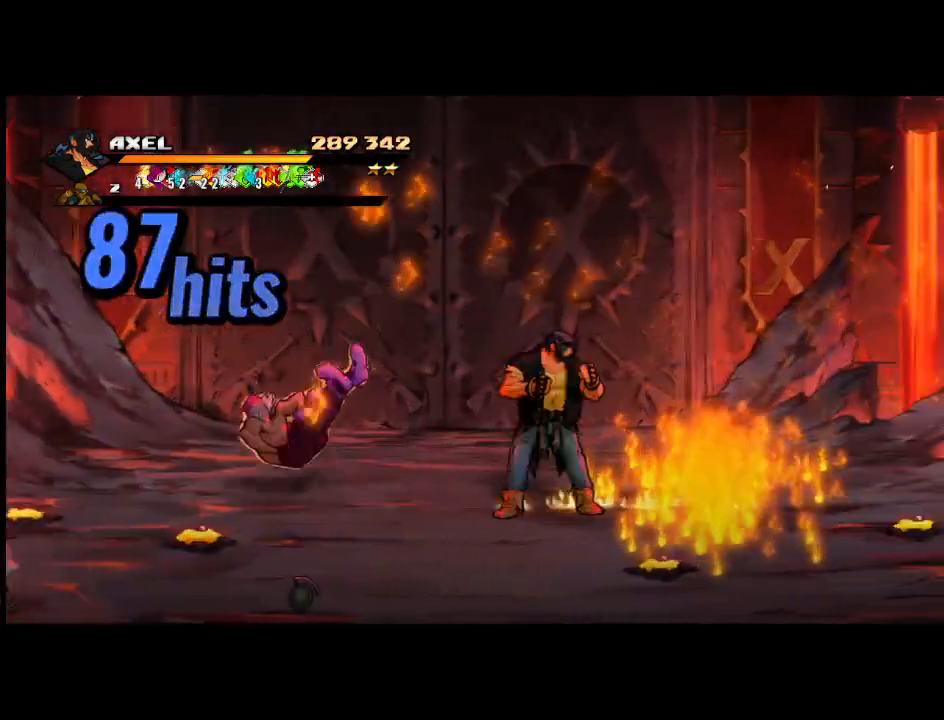
{"buttons": ["DPAD_LEFT"], "events": [[300, "DPAD_LEFT", "down"]]}
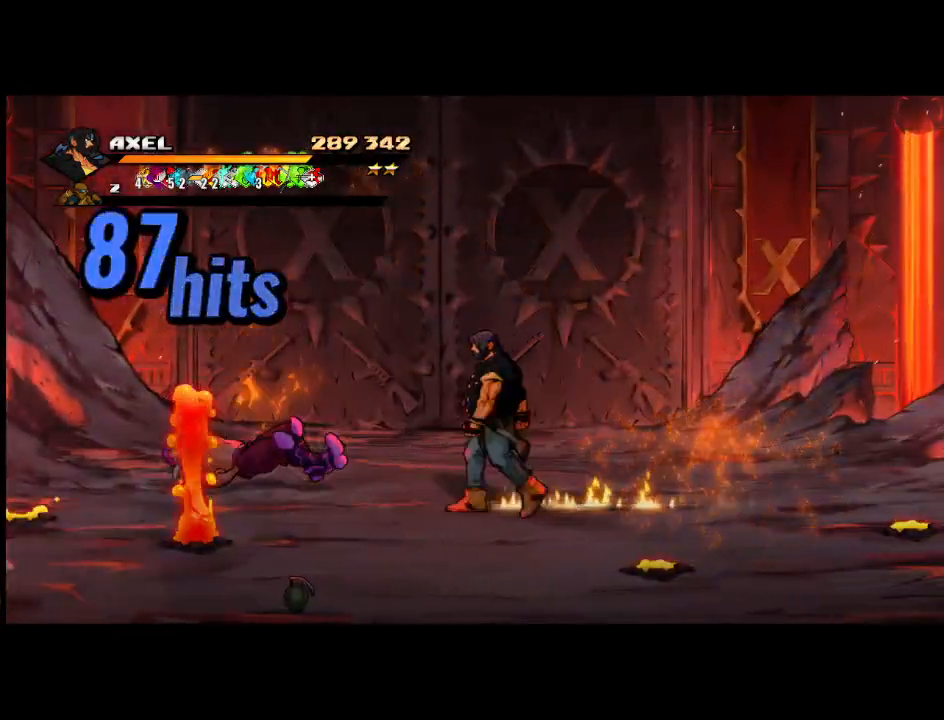
{"buttons": ["DPAD_LEFT"], "events": []}
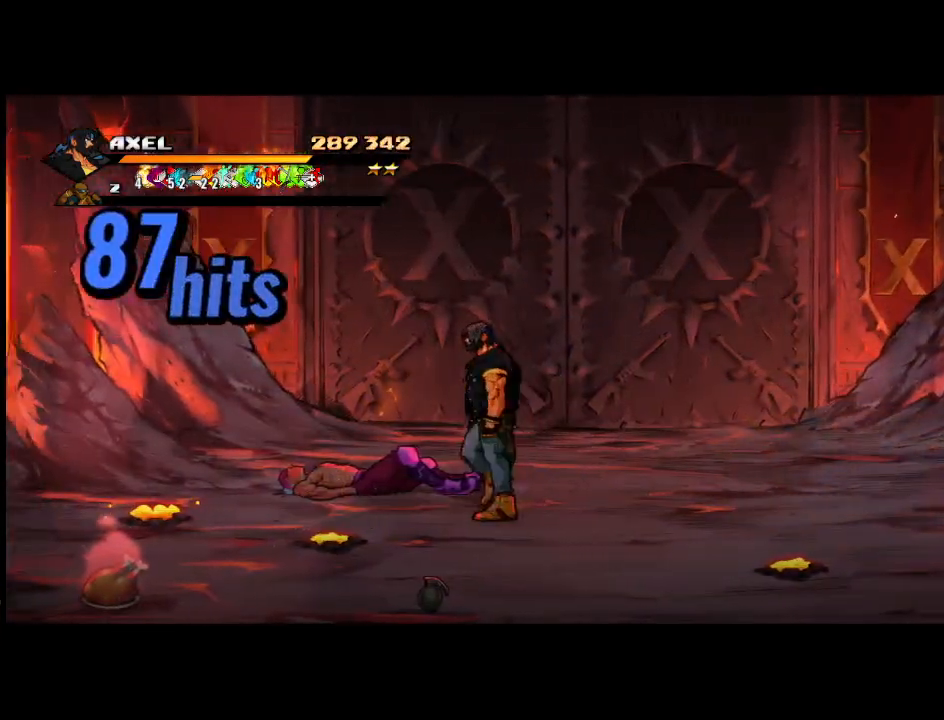
{"buttons": ["DPAD_DOWN", "DPAD_RIGHT"], "events": [[33, "DPAD_LEFT", "up"], [50, "DPAD_UP", "down"], [83, "DPAD_UP", "up"], [333, "DPAD_RIGHT", "down"], [367, "DPAD_DOWN", "down"]]}
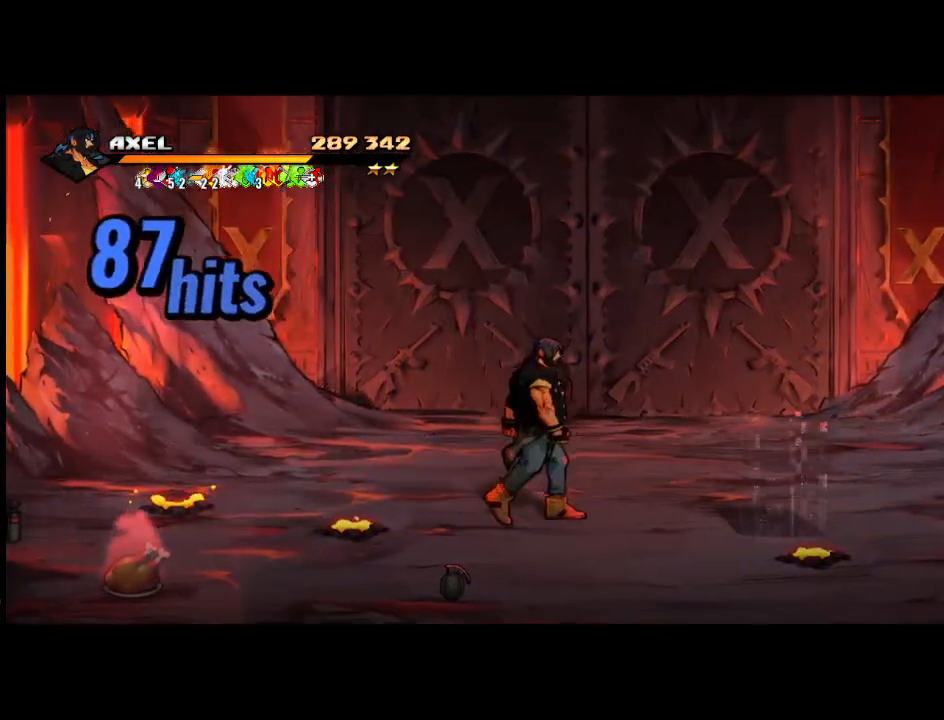
{"buttons": ["DPAD_DOWN", "DPAD_LEFT"], "events": [[33, "DPAD_RIGHT", "up"], [167, "DPAD_LEFT", "down"]]}
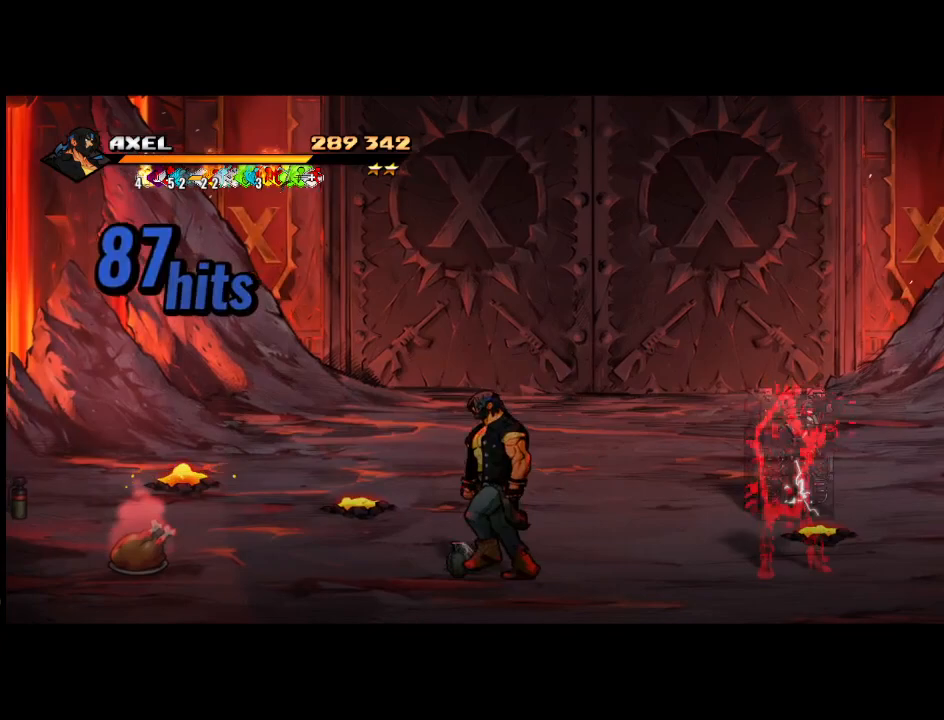
{"buttons": ["DPAD_RIGHT"], "events": [[100, "DPAD_DOWN", "up"], [183, "B", "down"], [283, "DPAD_LEFT", "up"], [283, "DPAD_UP", "down"], [333, "B", "up"], [450, "DPAD_RIGHT", "down"], [483, "DPAD_UP", "up"]]}
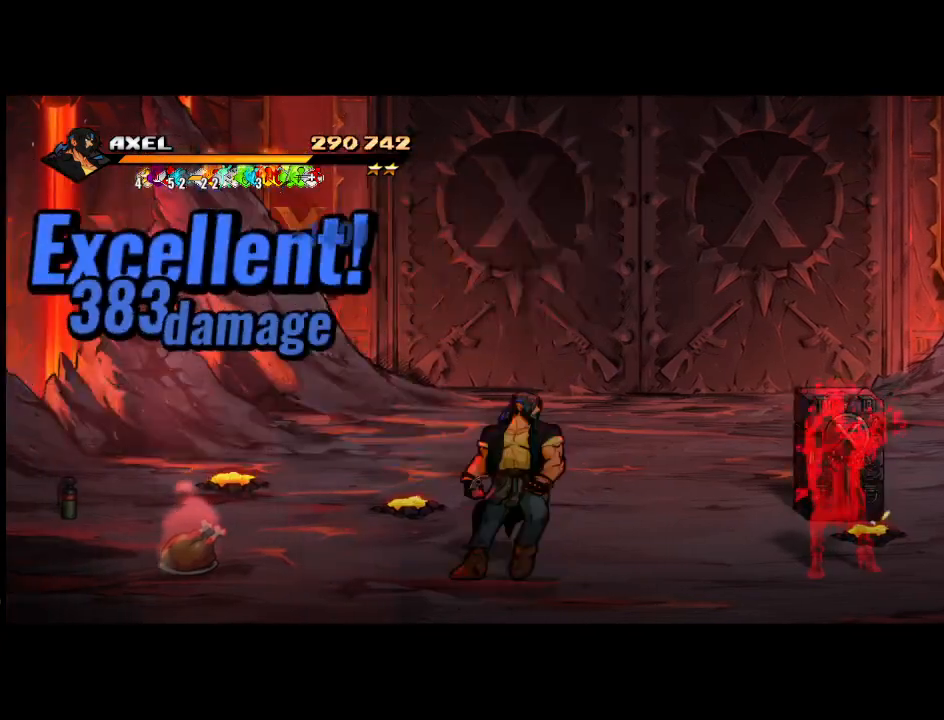
{"buttons": ["DPAD_DOWN", "DPAD_LEFT"], "events": [[17, "DPAD_UP", "down"], [167, "DPAD_UP", "up"], [167, "X", "down"], [283, "DPAD_DOWN", "down"], [283, "X", "up"], [300, "DPAD_RIGHT", "up"], [333, "DPAD_LEFT", "down"], [350, "DPAD_DOWN", "up"], [417, "DPAD_DOWN", "down"]]}
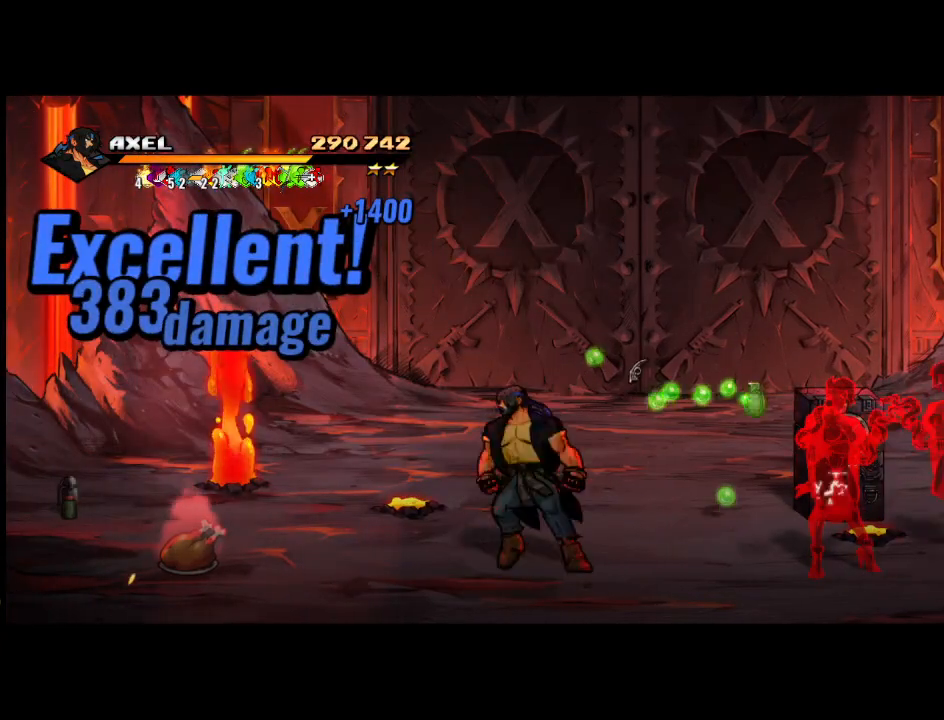
{"buttons": ["DPAD_LEFT"], "events": [[383, "DPAD_DOWN", "up"]]}
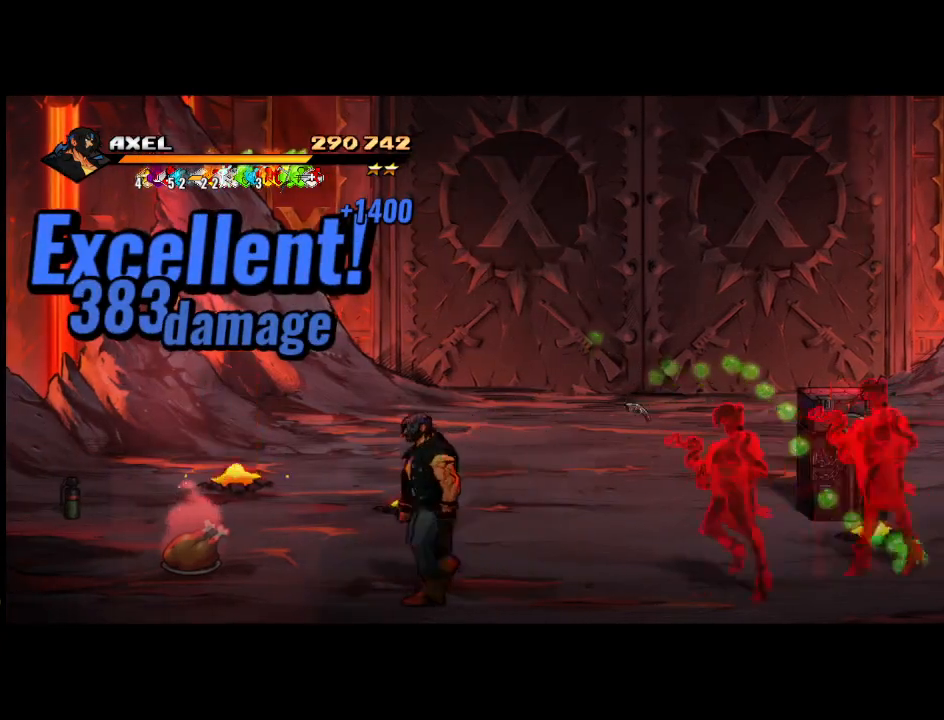
{"buttons": ["DPAD_UP", "DPAD_LEFT"], "events": [[467, "DPAD_UP", "down"]]}